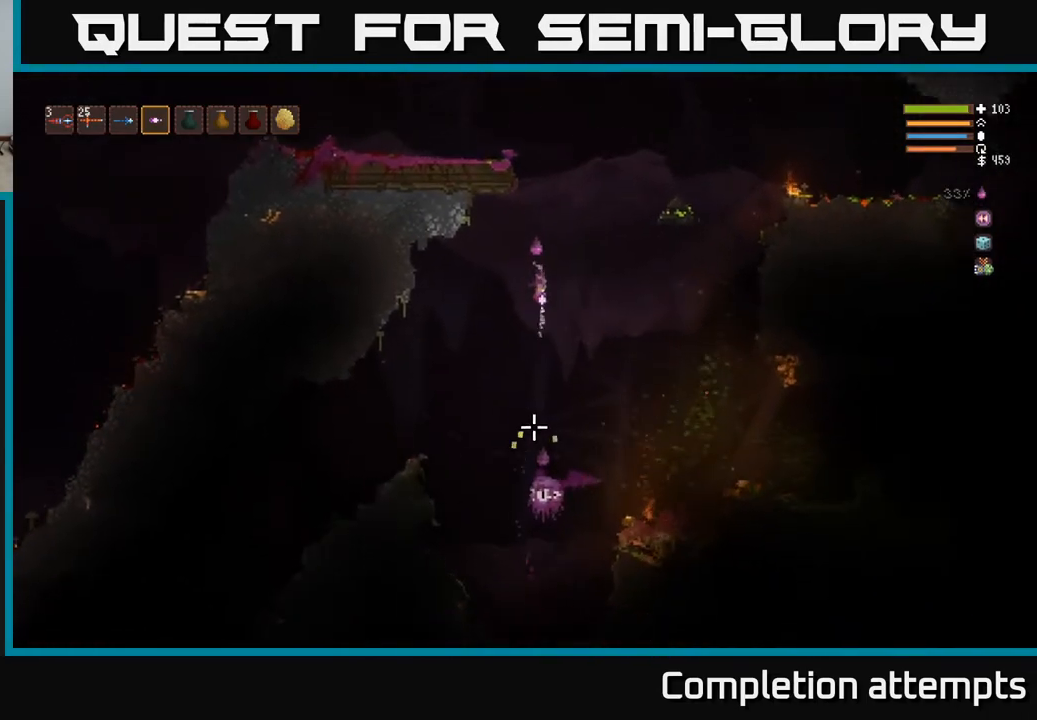
Gameplay with a controller (Xbox layout); each line is a JSON object with the inputs held at the frame after it. "events" lists button and stick changes between this image and that frame as [ms after this image, input, new state], when the widget could be followed in between.
{"buttons": [], "left_stick": "center", "right_stick": "down", "events": [[150, "R2", "down"], [250, "R2", "up"], [283, "L2", "down"], [400, "L2", "up"]]}
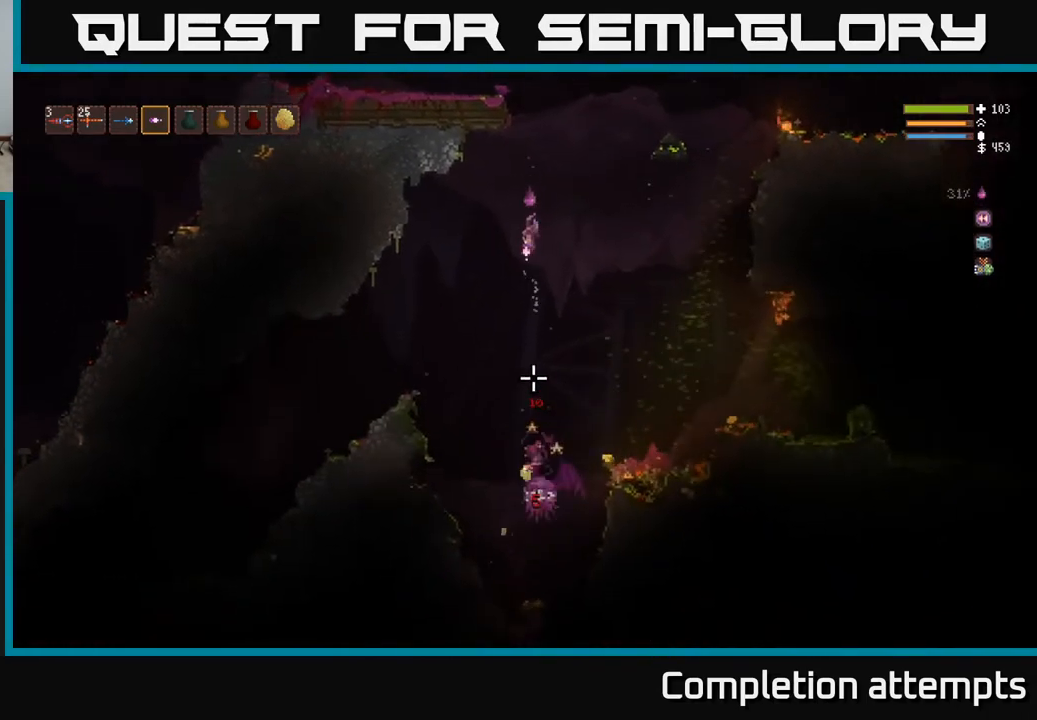
{"buttons": ["L2", "R2"], "left_stick": "center", "right_stick": "down", "events": [[17, "R2", "down"], [117, "R2", "up"], [417, "R2", "down"], [500, "L2", "down"]]}
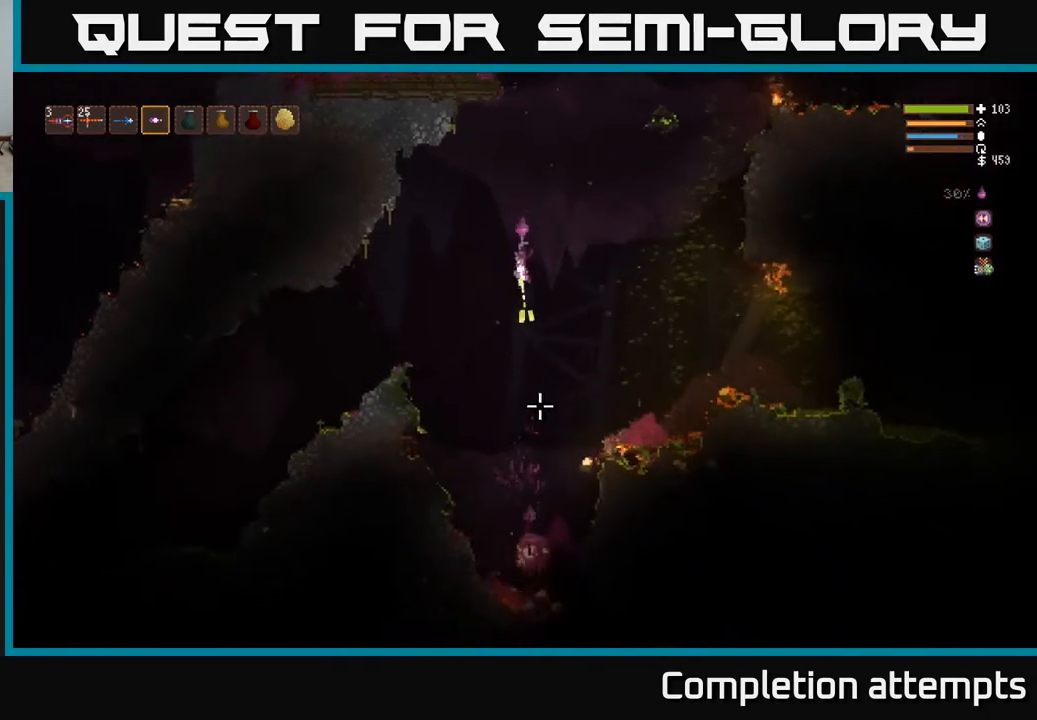
{"buttons": [], "left_stick": "center", "right_stick": "down", "events": [[33, "R2", "up"], [133, "L2", "up"], [283, "R2", "down"], [400, "R2", "up"]]}
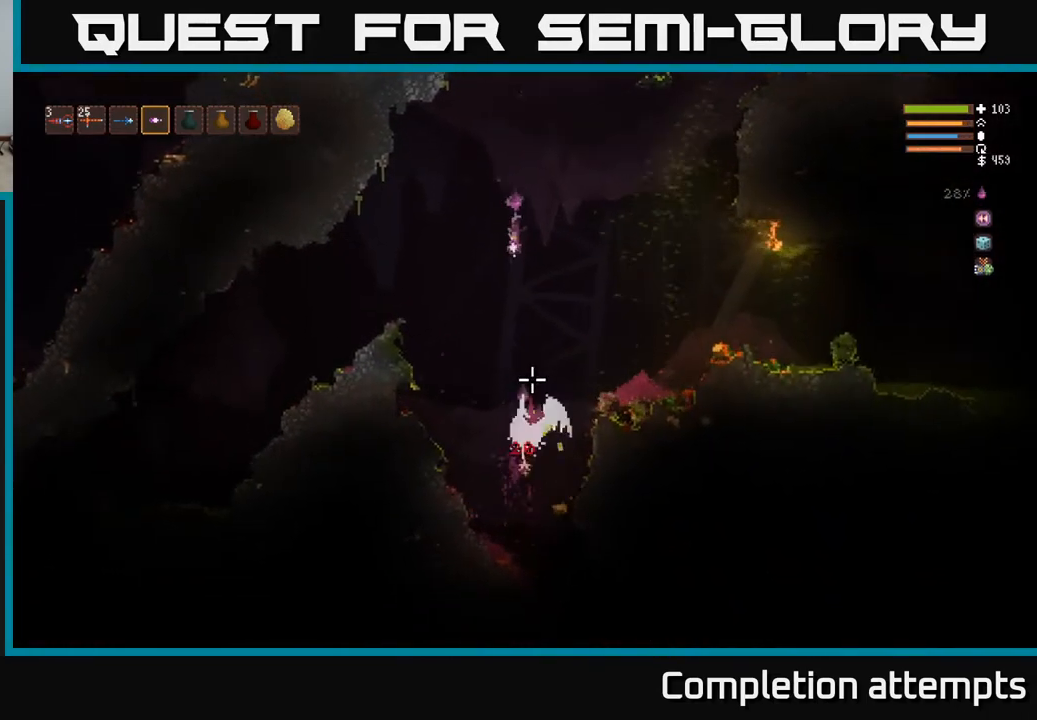
{"buttons": [], "left_stick": "center", "right_stick": "down", "events": [[100, "L2", "down"], [183, "R2", "down"], [233, "left_stick", "up-left"], [267, "L2", "up"], [317, "R2", "up"], [333, "left_stick", "center"]]}
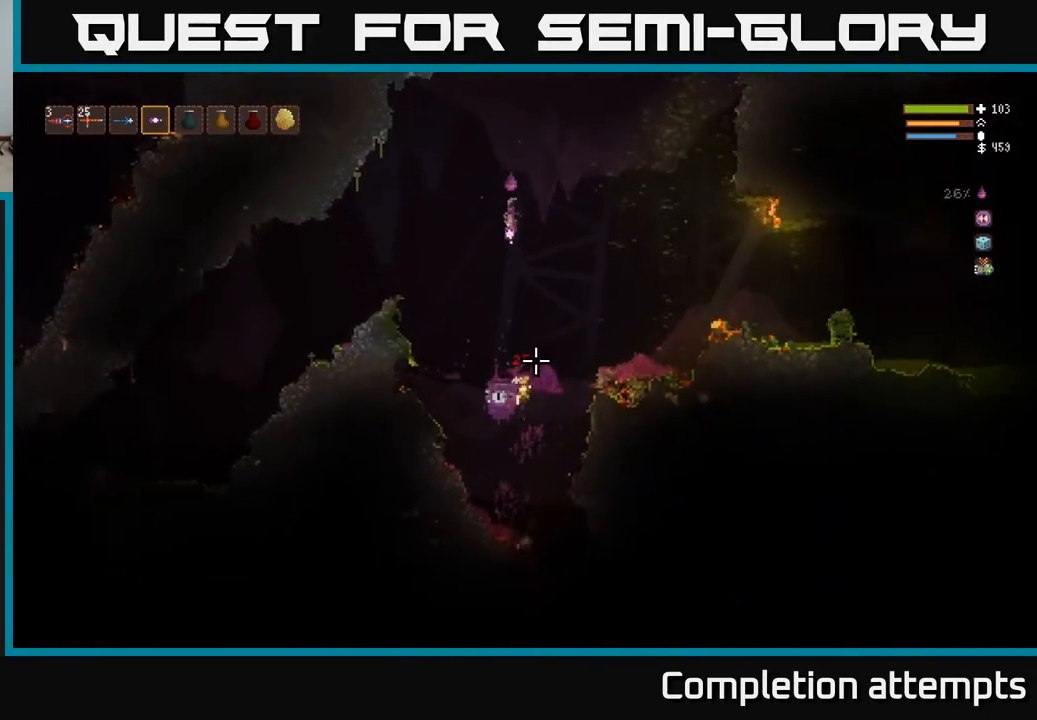
{"buttons": [], "left_stick": "center", "right_stick": "down", "events": [[383, "left_stick", "right"], [500, "left_stick", "center"]]}
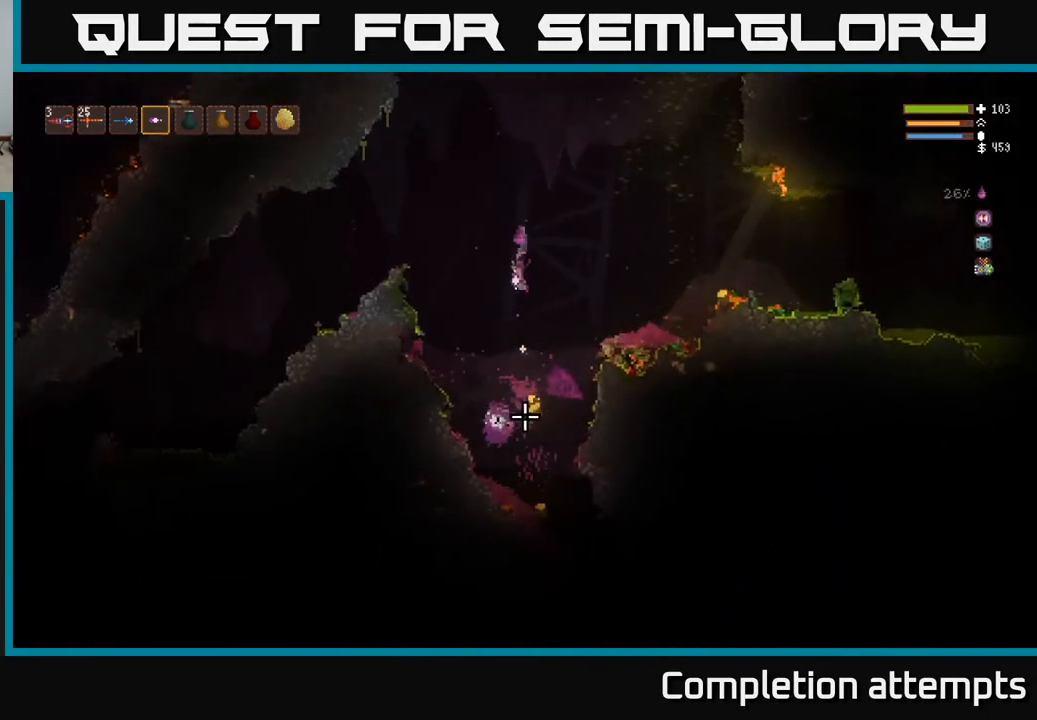
{"buttons": [], "left_stick": "right", "right_stick": "right", "events": [[217, "left_stick", "right"], [300, "right_stick", "down-right"], [400, "right_stick", "right"]]}
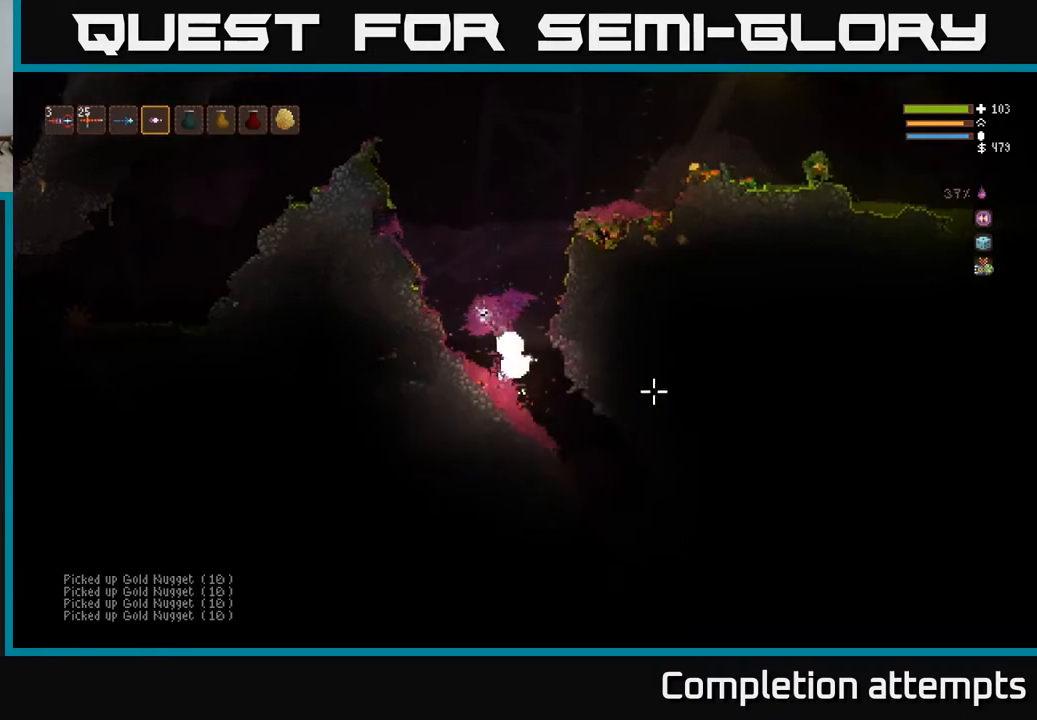
{"buttons": [], "left_stick": "right", "right_stick": "down-right", "events": [[317, "right_stick", "down-right"]]}
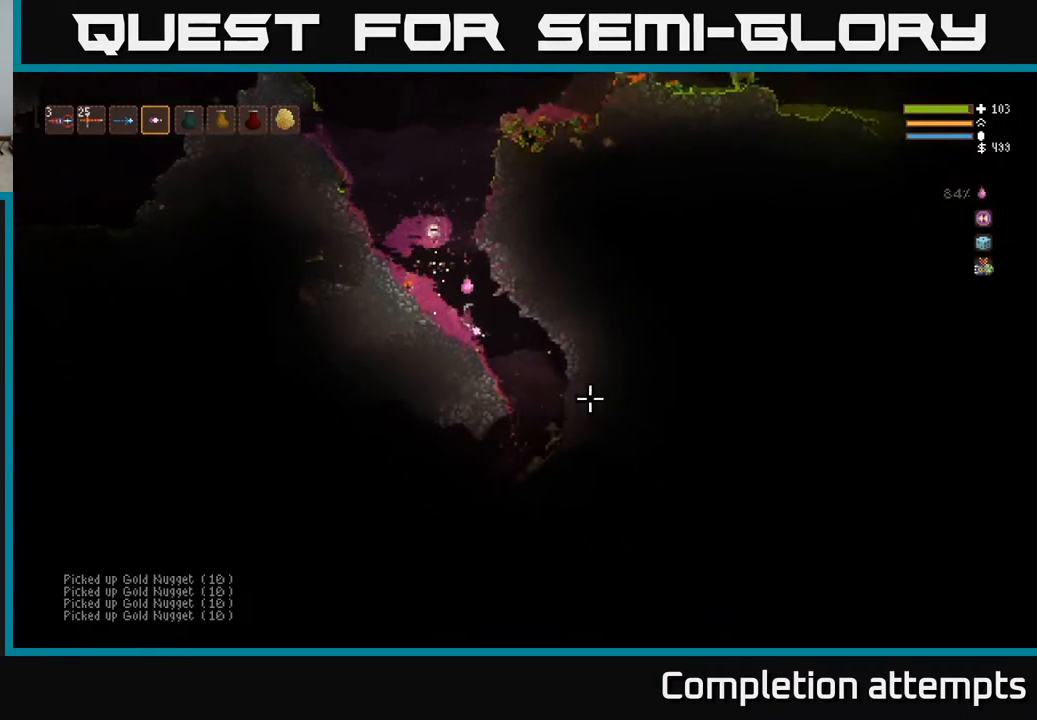
{"buttons": [], "left_stick": "right", "right_stick": "down-right", "events": []}
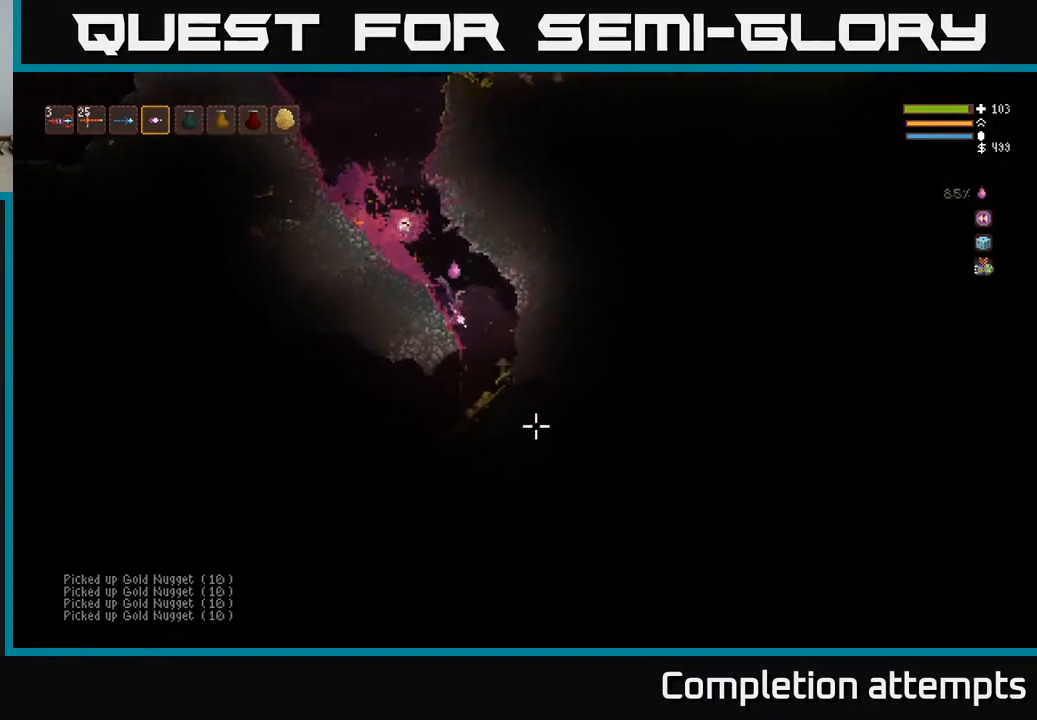
{"buttons": [], "left_stick": "center", "right_stick": "down-left", "events": [[17, "right_stick", "down"], [233, "left_stick", "left"], [267, "right_stick", "down-left"], [500, "left_stick", "center"]]}
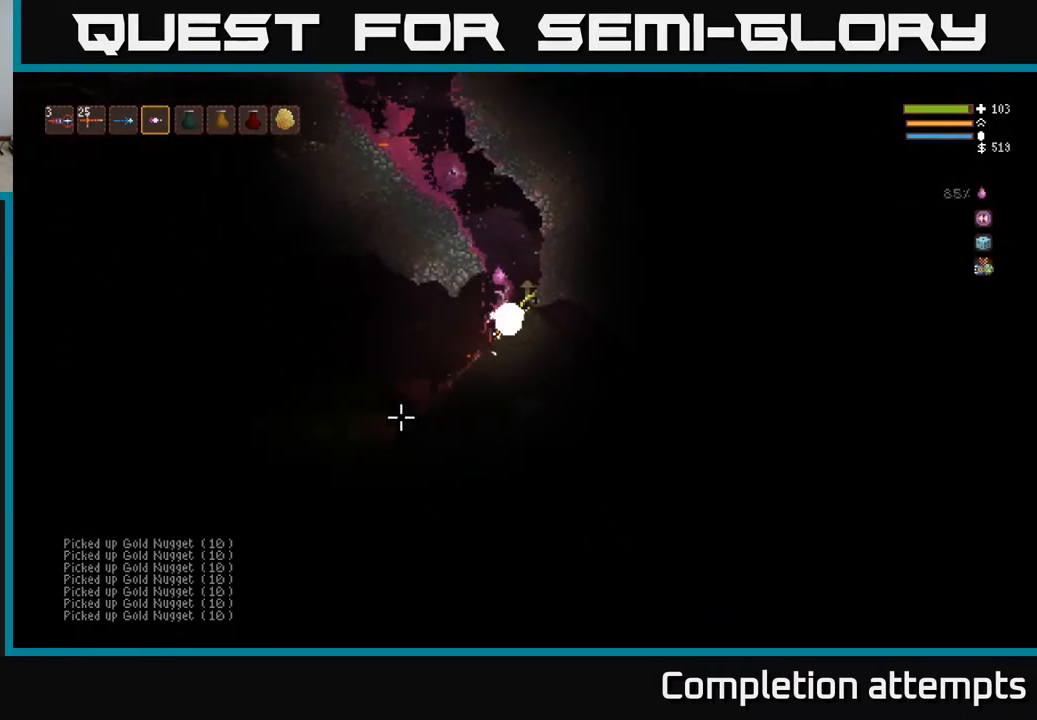
{"buttons": [], "left_stick": "right", "right_stick": "down-left", "events": [[67, "left_stick", "right"], [150, "left_stick", "center"], [467, "left_stick", "right"]]}
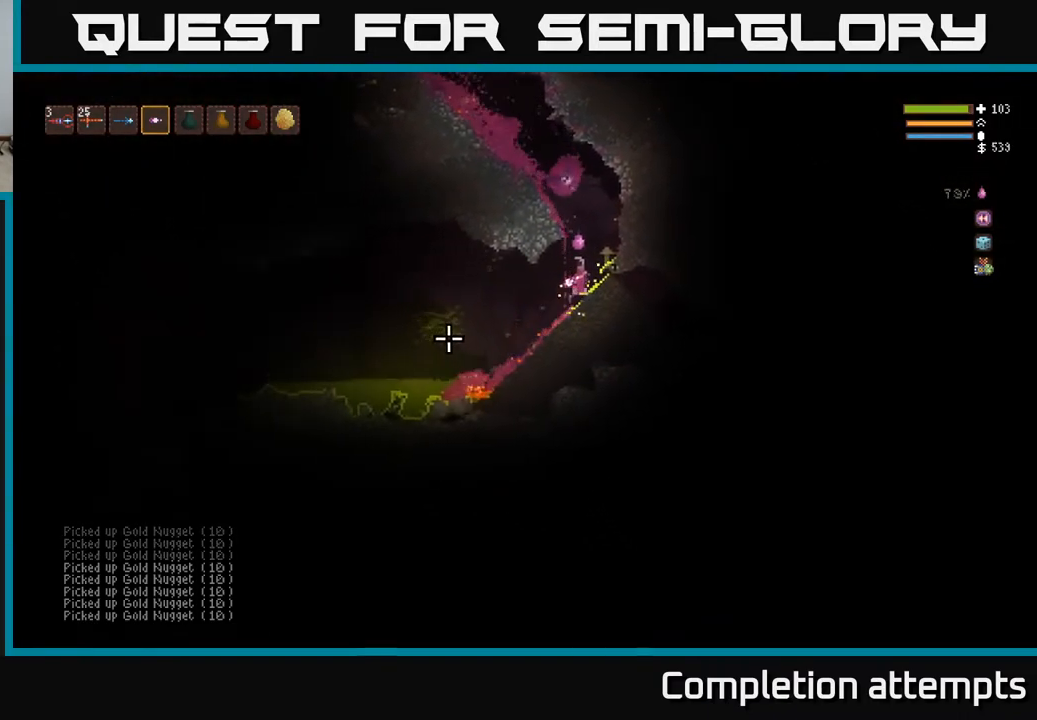
{"buttons": ["L2"], "left_stick": "left", "right_stick": "left", "events": [[33, "right_stick", "left"], [217, "L2", "down"], [383, "left_stick", "left"]]}
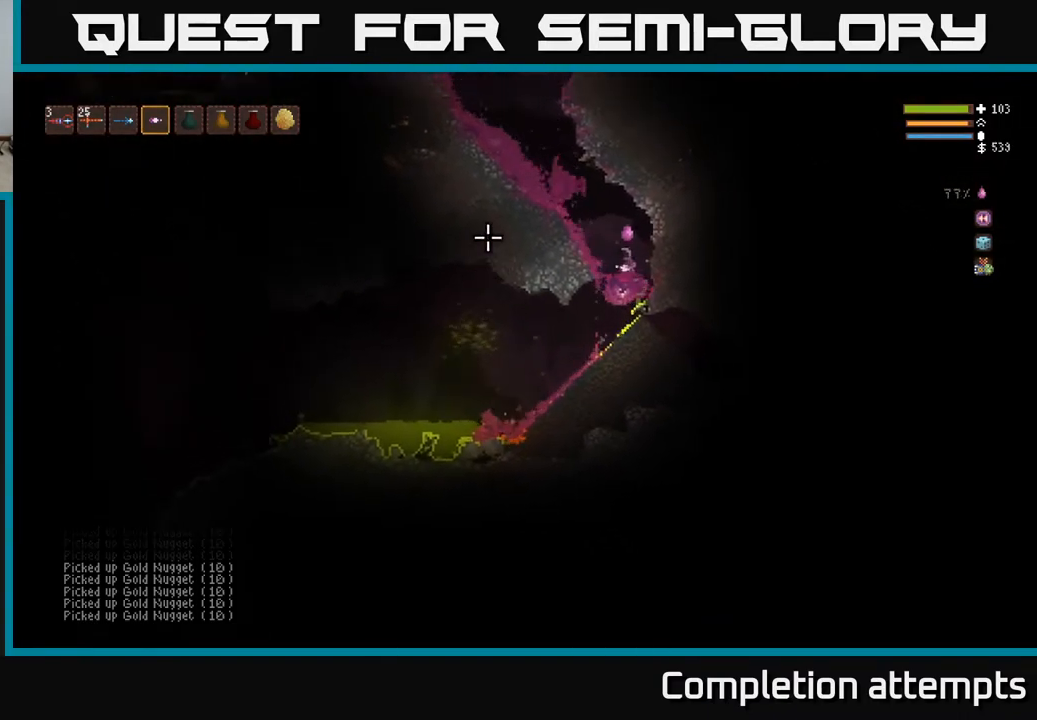
{"buttons": ["L2"], "left_stick": "left", "right_stick": "up-left", "events": [[33, "right_stick", "up-left"], [183, "left_stick", "center"], [233, "left_stick", "left"]]}
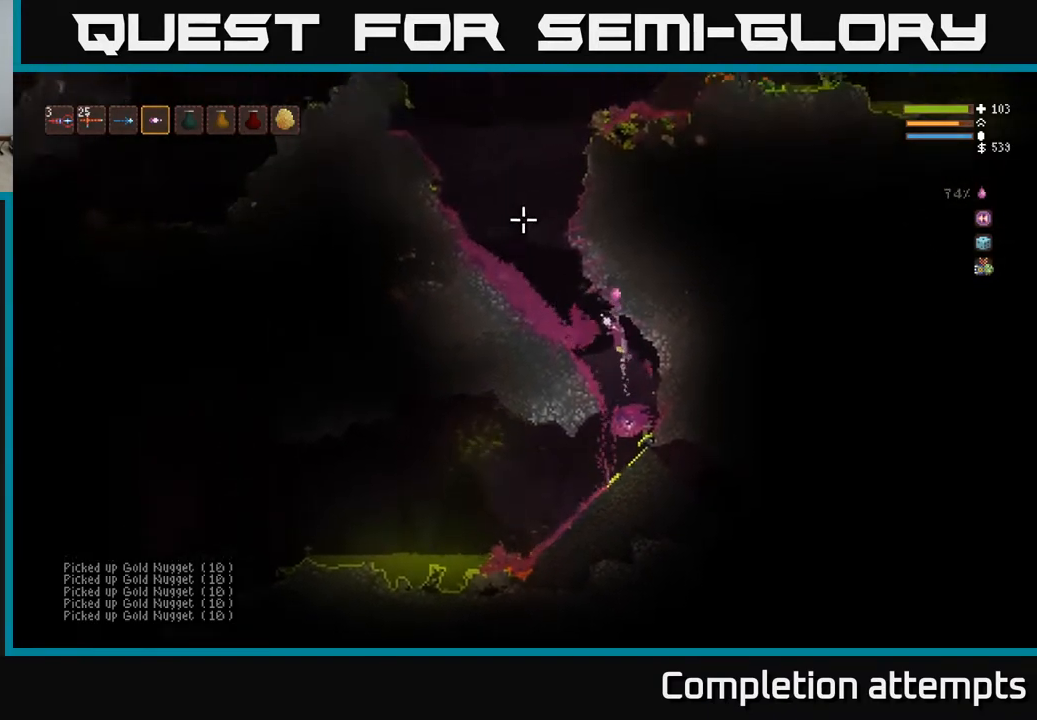
{"buttons": [], "left_stick": "left", "right_stick": "up", "events": [[50, "L2", "up"], [217, "L2", "down"], [367, "L2", "up"], [417, "right_stick", "up"]]}
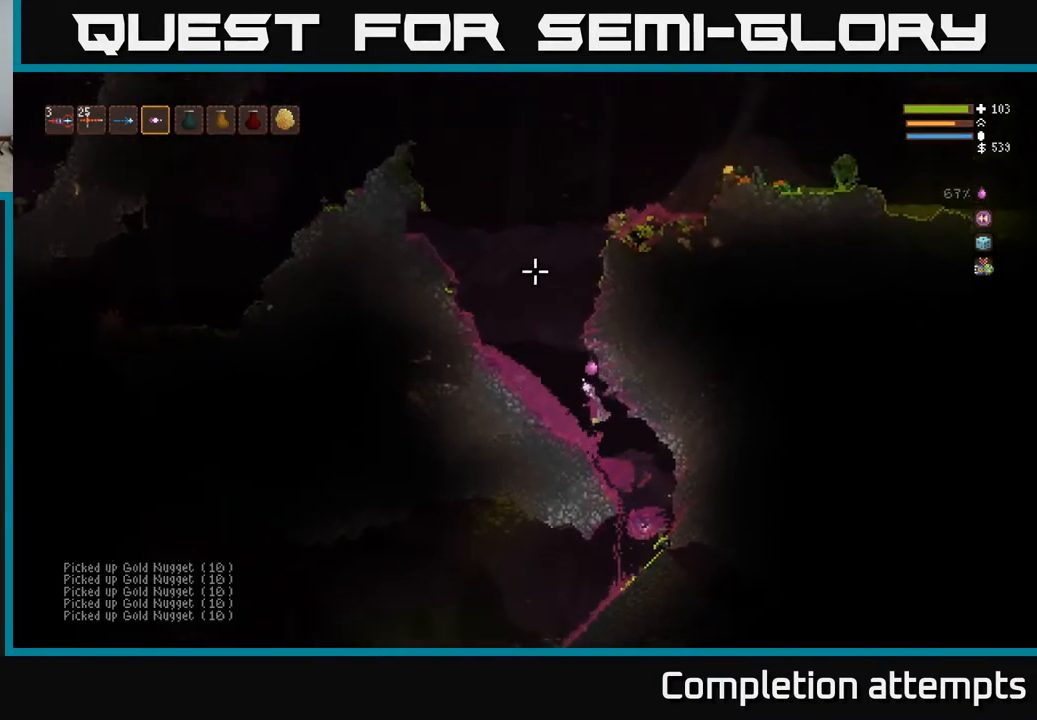
{"buttons": [], "left_stick": "left", "right_stick": "up", "events": []}
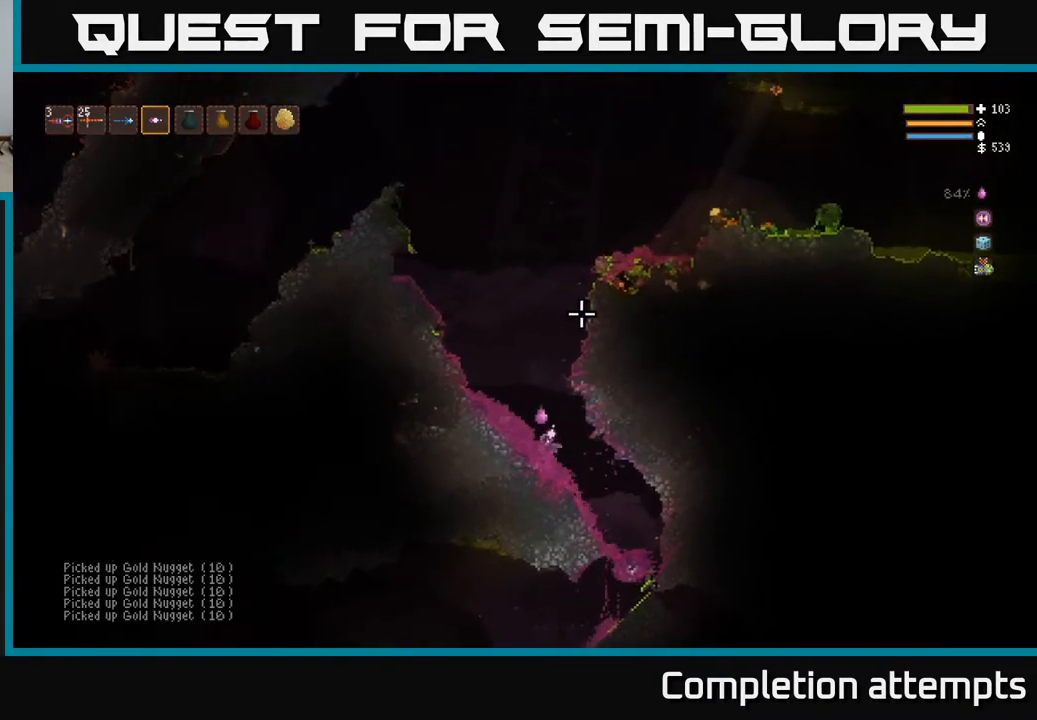
{"buttons": ["L2"], "left_stick": "center", "right_stick": "up-right", "events": [[50, "left_stick", "center"], [67, "L2", "down"], [133, "right_stick", "up-right"]]}
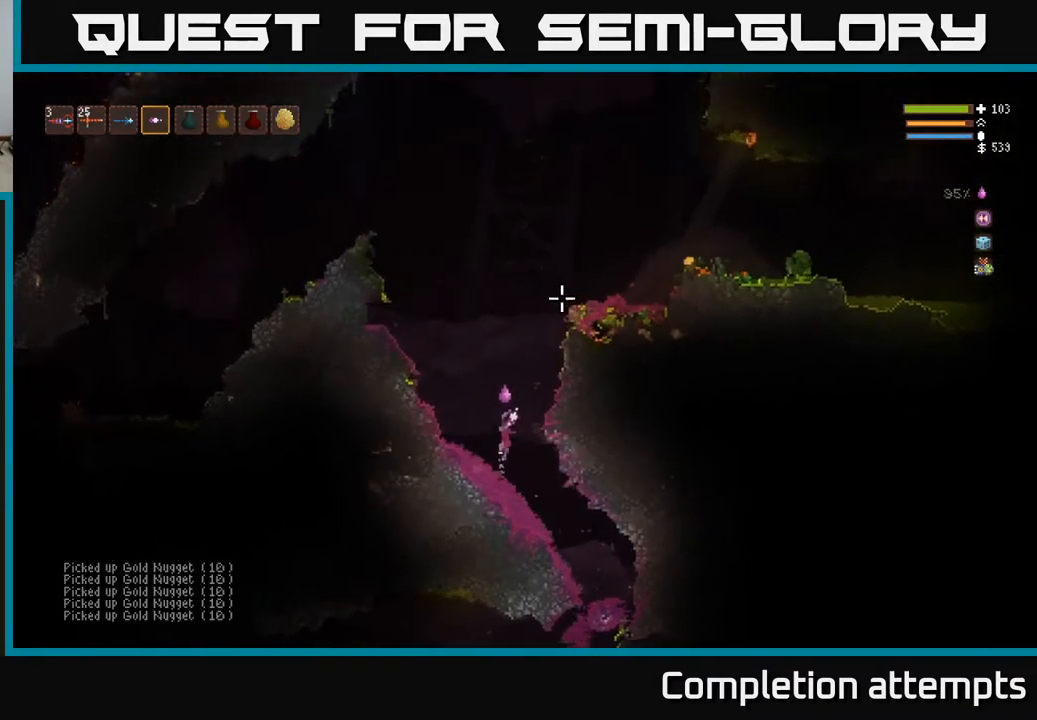
{"buttons": ["L2"], "left_stick": "right", "right_stick": "up-right", "events": [[100, "left_stick", "right"]]}
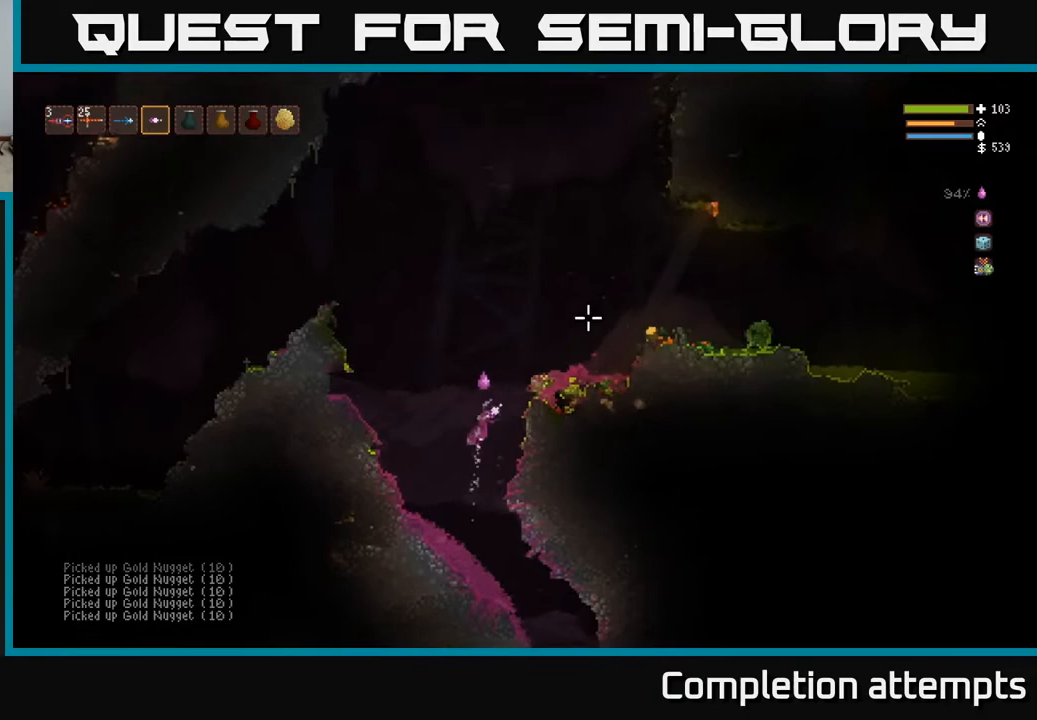
{"buttons": ["L2", "R2"], "left_stick": "right", "right_stick": "up-right", "events": [[17, "R2", "down"], [133, "R2", "up"], [450, "R2", "down"]]}
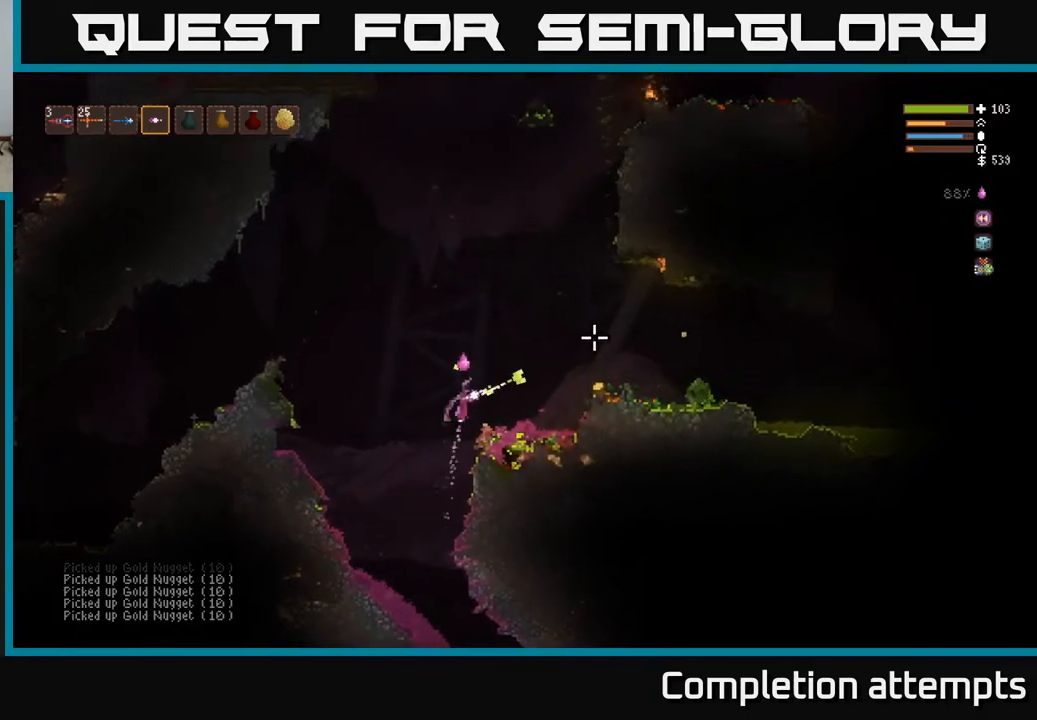
{"buttons": ["L2"], "left_stick": "right", "right_stick": "right", "events": [[33, "right_stick", "right"], [50, "R2", "up"], [167, "L2", "up"], [483, "L2", "down"]]}
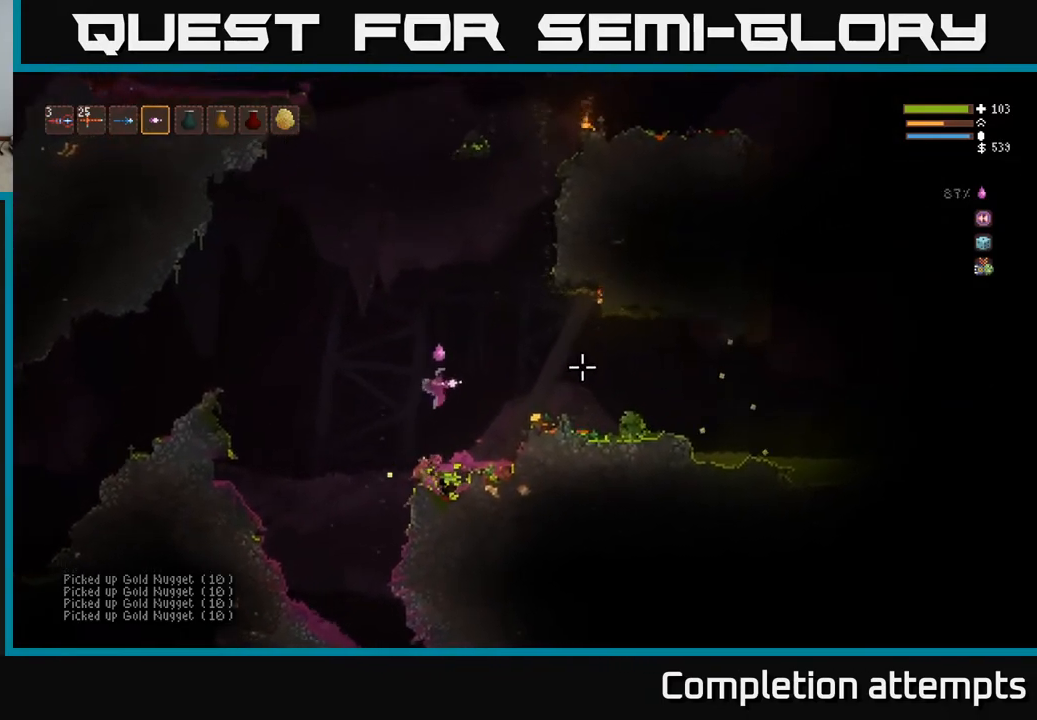
{"buttons": [], "left_stick": "right", "right_stick": "right", "events": [[117, "L2", "up"]]}
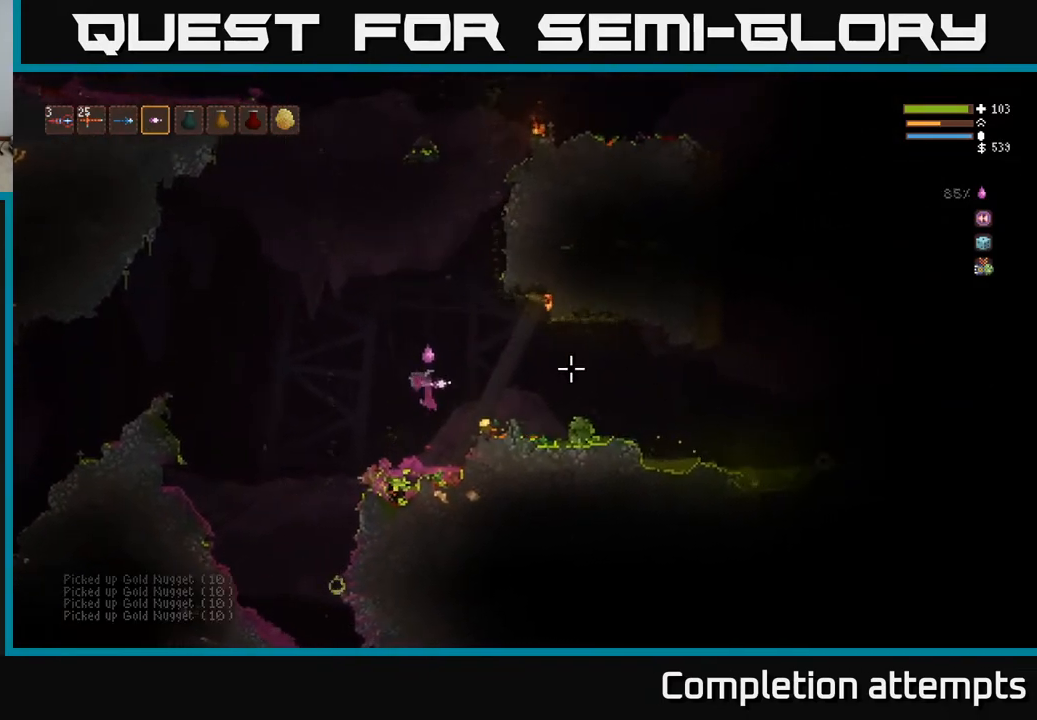
{"buttons": ["L2"], "left_stick": "left", "right_stick": "right", "events": [[67, "L2", "down"], [200, "L2", "up"], [350, "left_stick", "center"], [400, "left_stick", "left"], [433, "L2", "down"]]}
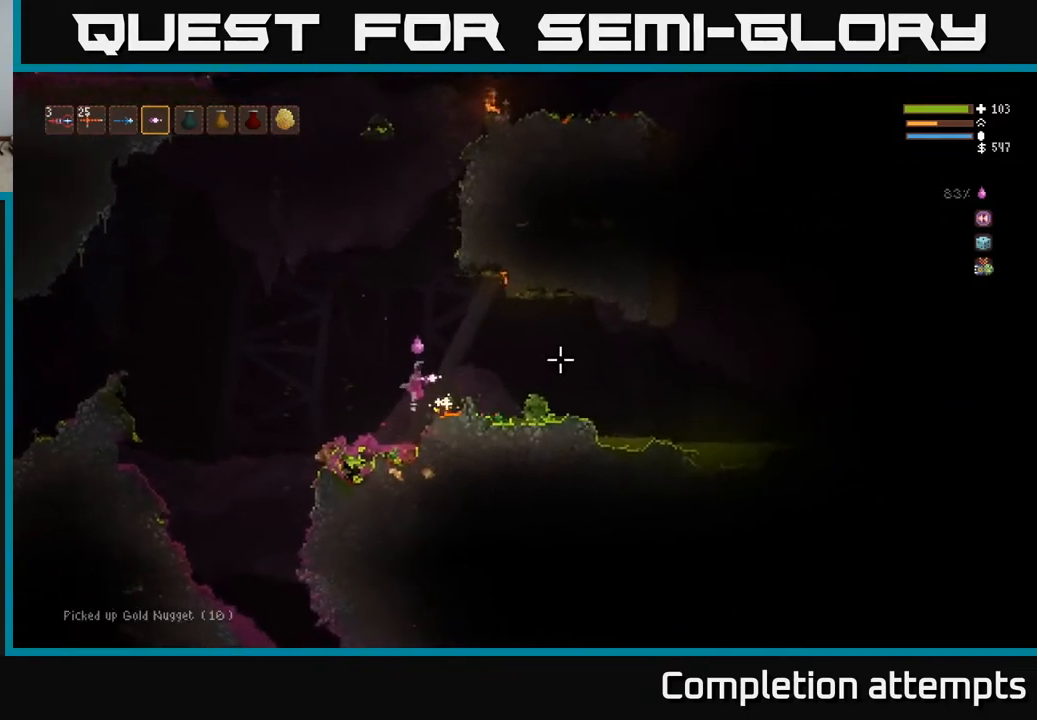
{"buttons": [], "left_stick": "left", "right_stick": "right", "events": [[150, "R2", "down"], [233, "R2", "up"], [350, "L2", "up"]]}
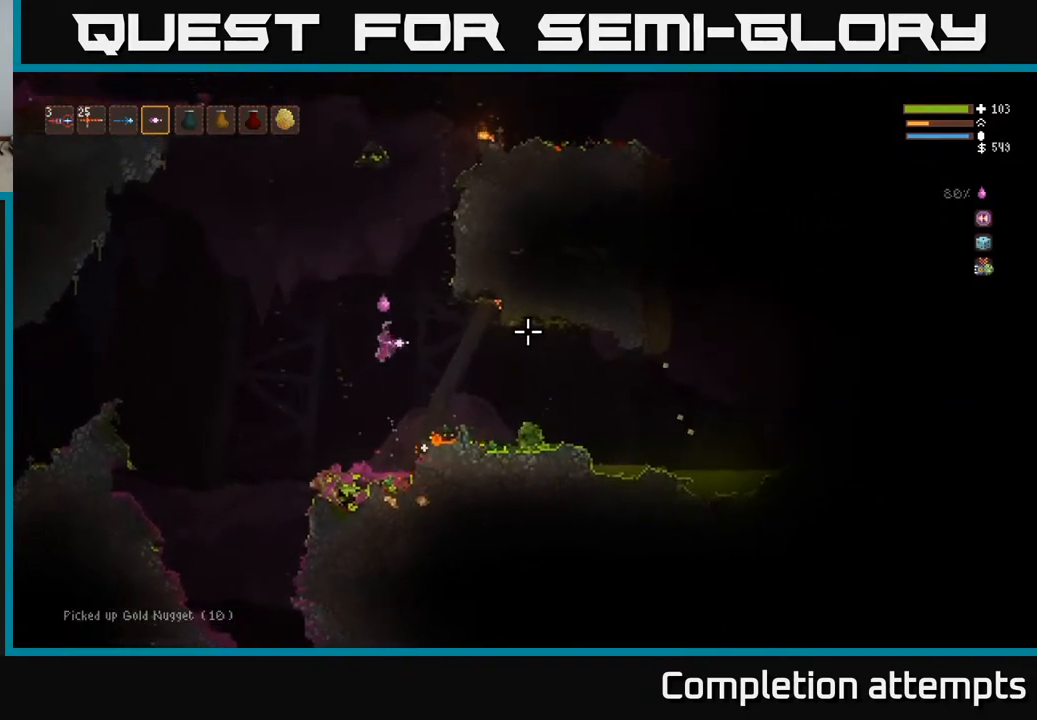
{"buttons": [], "left_stick": "left", "right_stick": "left", "events": [[450, "right_stick", "left"]]}
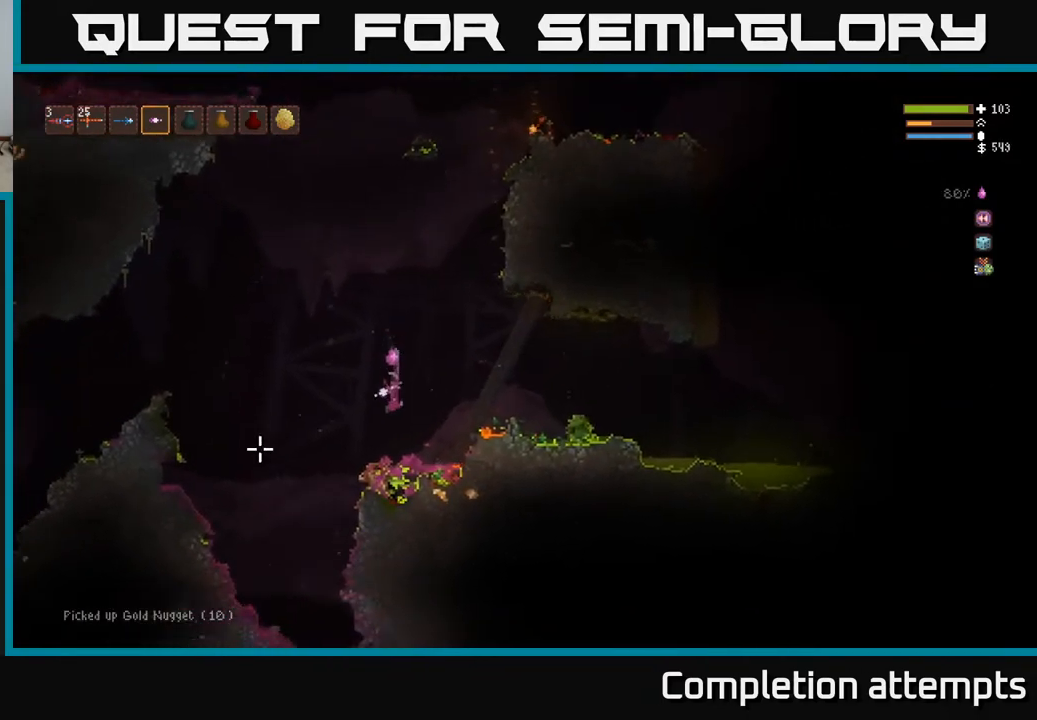
{"buttons": [], "left_stick": "left", "right_stick": "left", "events": [[50, "L2", "down"], [167, "L2", "up"]]}
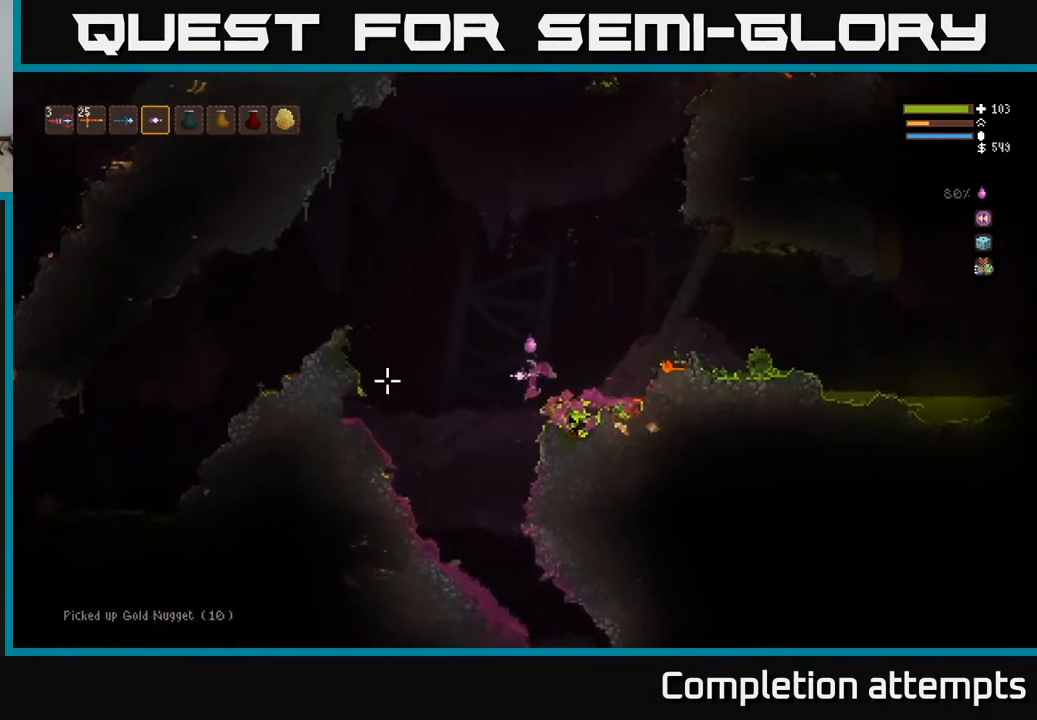
{"buttons": ["L2"], "left_stick": "left", "right_stick": "left", "events": [[50, "L2", "down"]]}
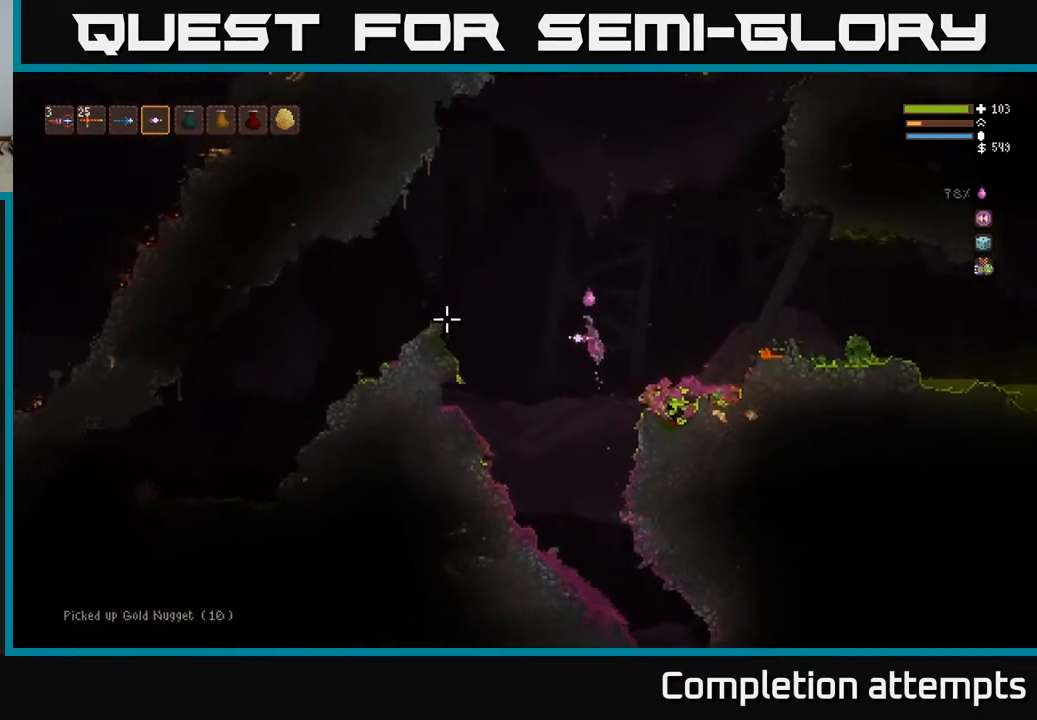
{"buttons": [], "left_stick": "left", "right_stick": "left", "events": [[183, "L2", "up"]]}
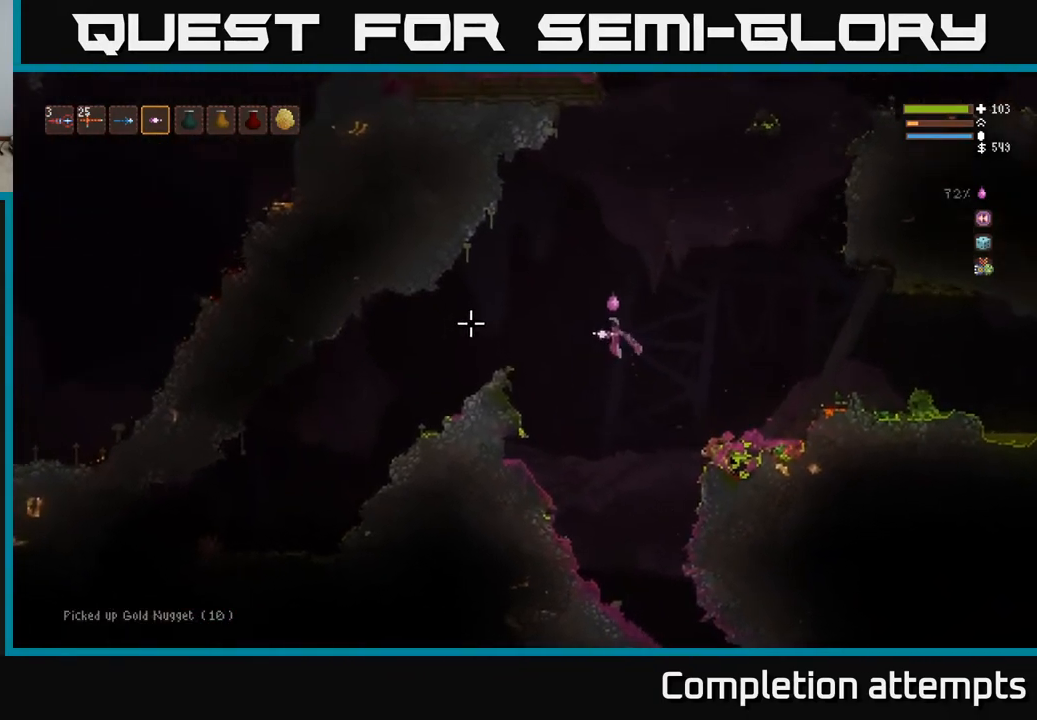
{"buttons": [], "left_stick": "left", "right_stick": "left", "events": [[83, "L2", "down"], [183, "L2", "up"], [333, "L2", "down"], [417, "L2", "up"]]}
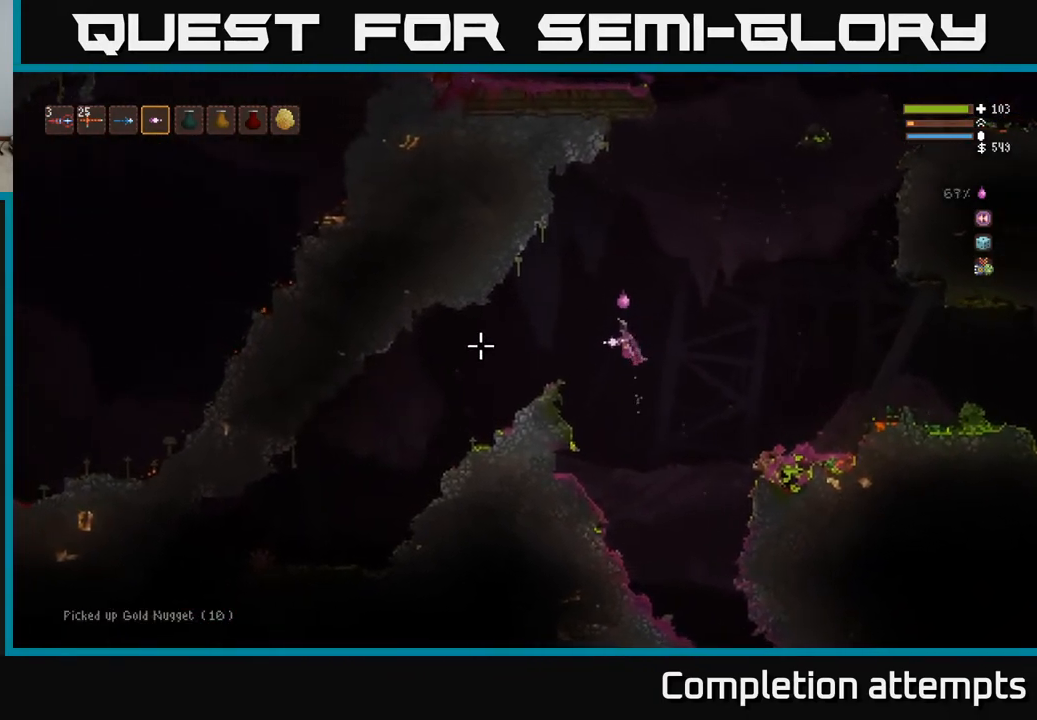
{"buttons": [], "left_stick": "left", "right_stick": "left", "events": [[150, "L2", "down"], [267, "L2", "up"]]}
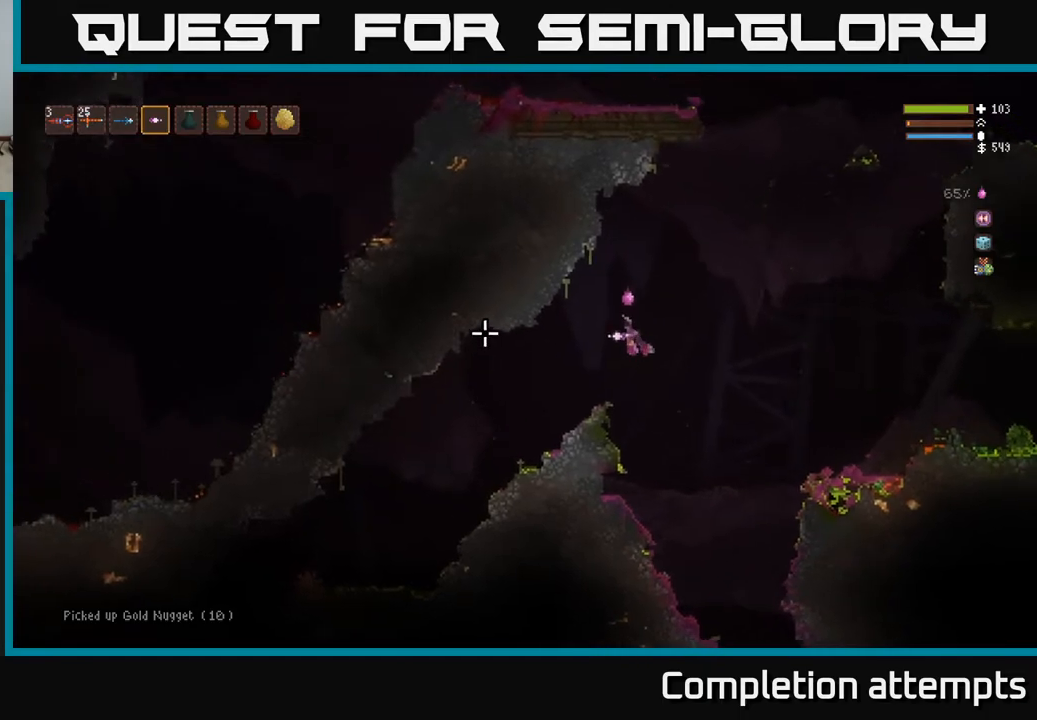
{"buttons": [], "left_stick": "down-left", "right_stick": "up", "events": [[267, "left_stick", "down-left"], [300, "right_stick", "up-left"], [467, "right_stick", "up"]]}
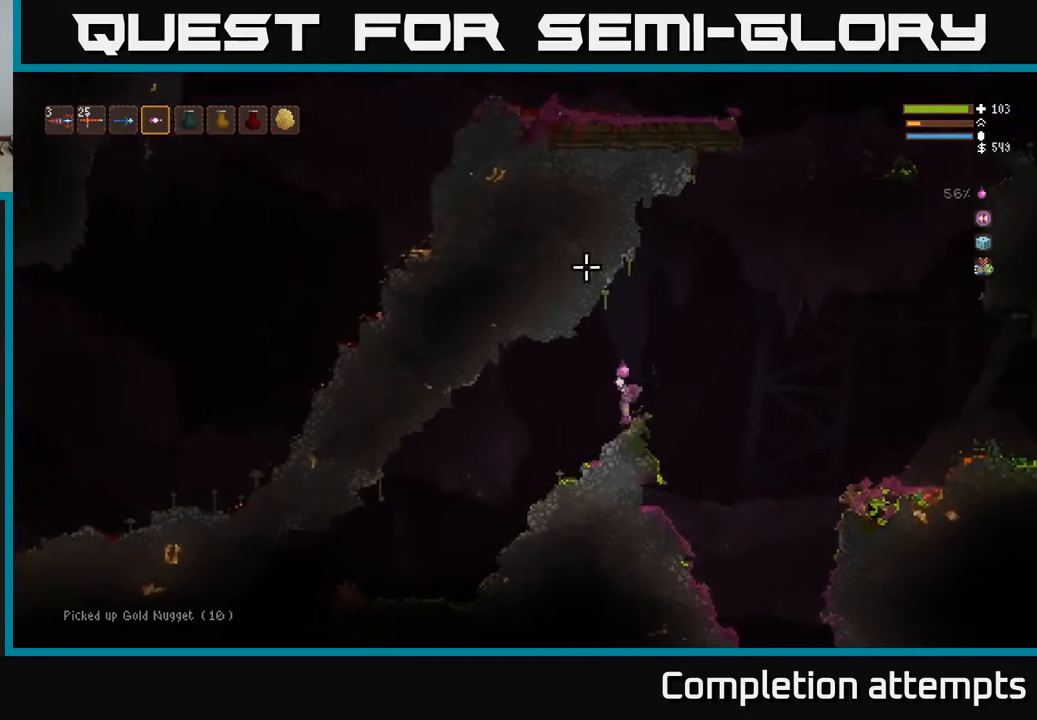
{"buttons": [], "left_stick": "right", "right_stick": "up-right", "events": [[17, "left_stick", "center"], [117, "right_stick", "up-right"], [417, "left_stick", "right"]]}
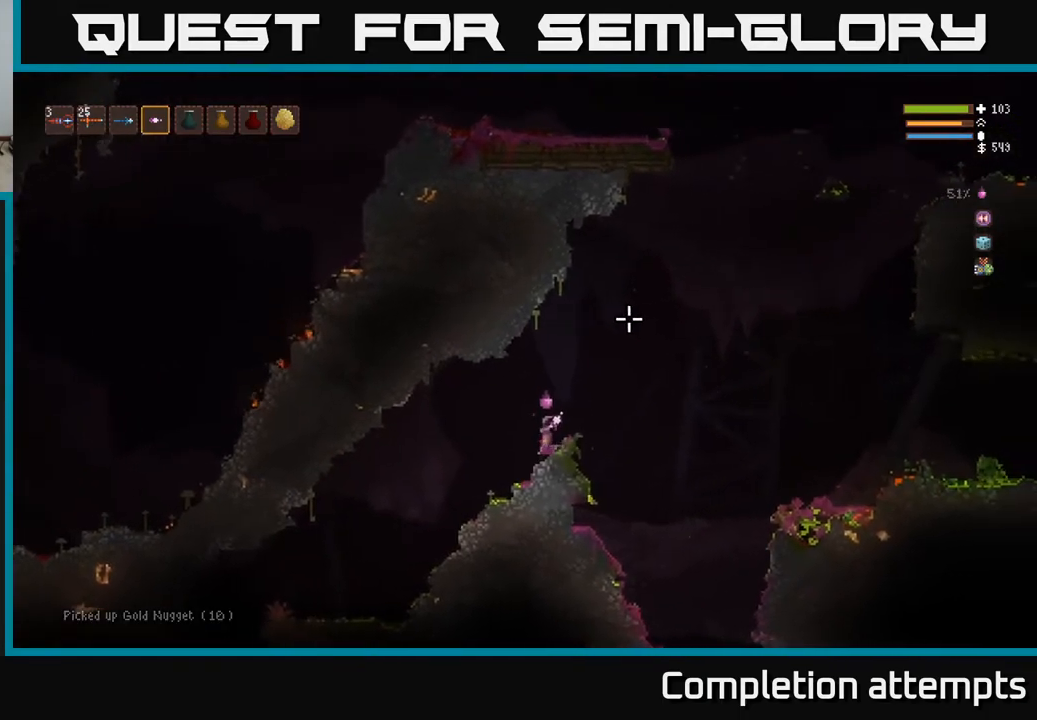
{"buttons": ["L2"], "left_stick": "right", "right_stick": "up-right", "events": [[83, "L2", "down"]]}